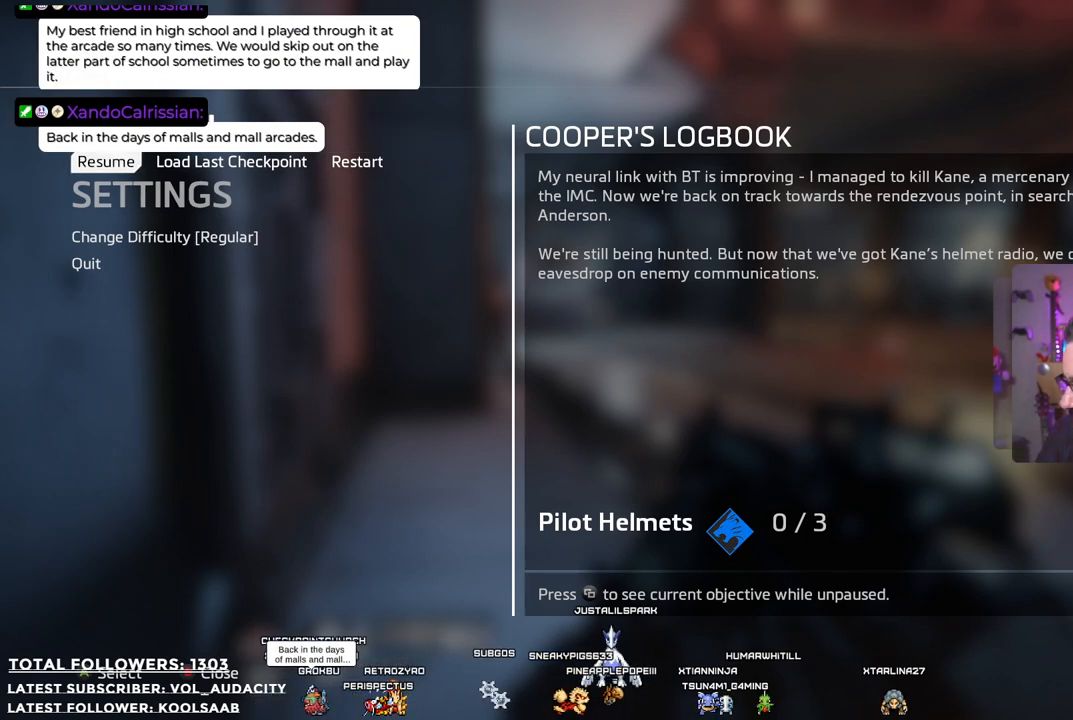
Gameplay with a controller (Xbox layout); each line is a JSON object with the inputs held at the frame after it. "events" lists button and stick changes between this image and that frame as [ms after this image, input, new state], when the widget could be followed in between. Not read: R3.
{"buttons": [], "left_stick": "down-right", "right_stick": "left", "events": [[117, "START", "down"], [201, "START", "up"], [434, "left_stick", "down-right"], [484, "right_stick", "left"]]}
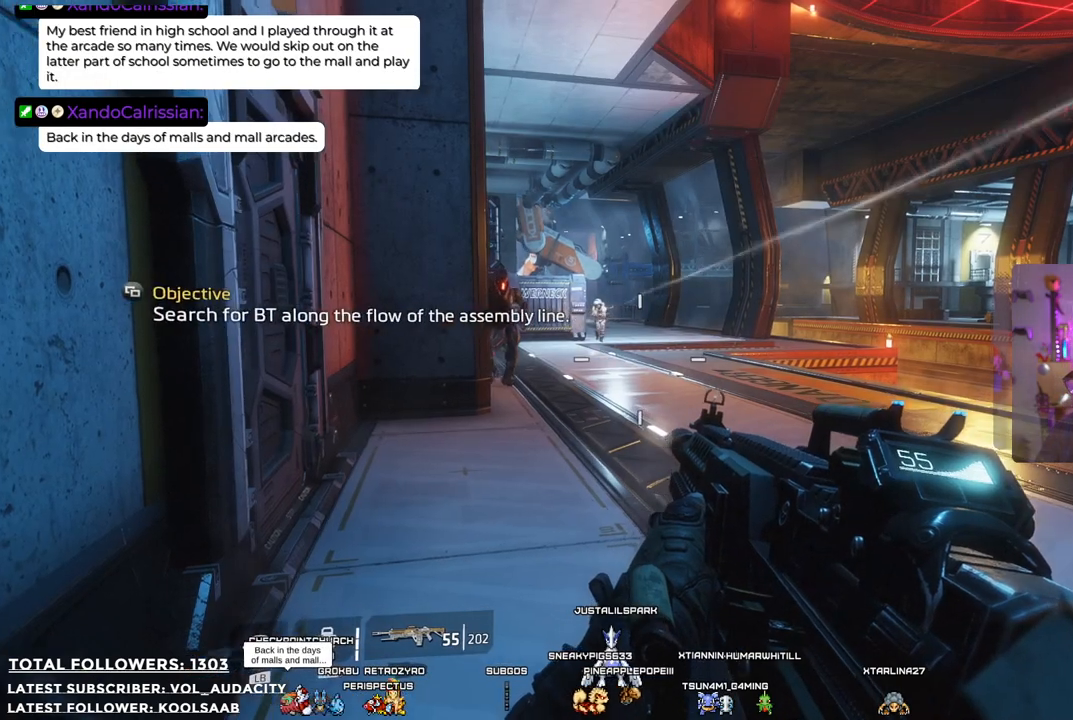
{"buttons": ["R2"], "left_stick": "down-right", "right_stick": "center", "events": [[67, "R2", "down"], [84, "right_stick", "center"]]}
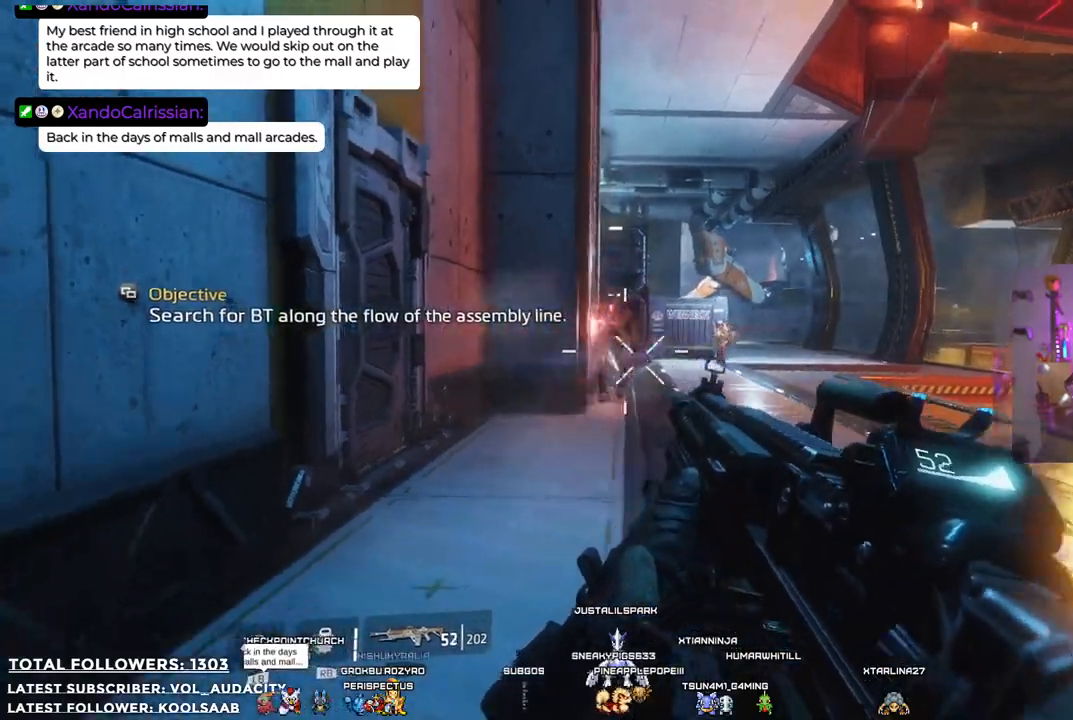
{"buttons": ["R2"], "left_stick": "down", "right_stick": "left", "events": [[351, "left_stick", "down"], [401, "right_stick", "left"]]}
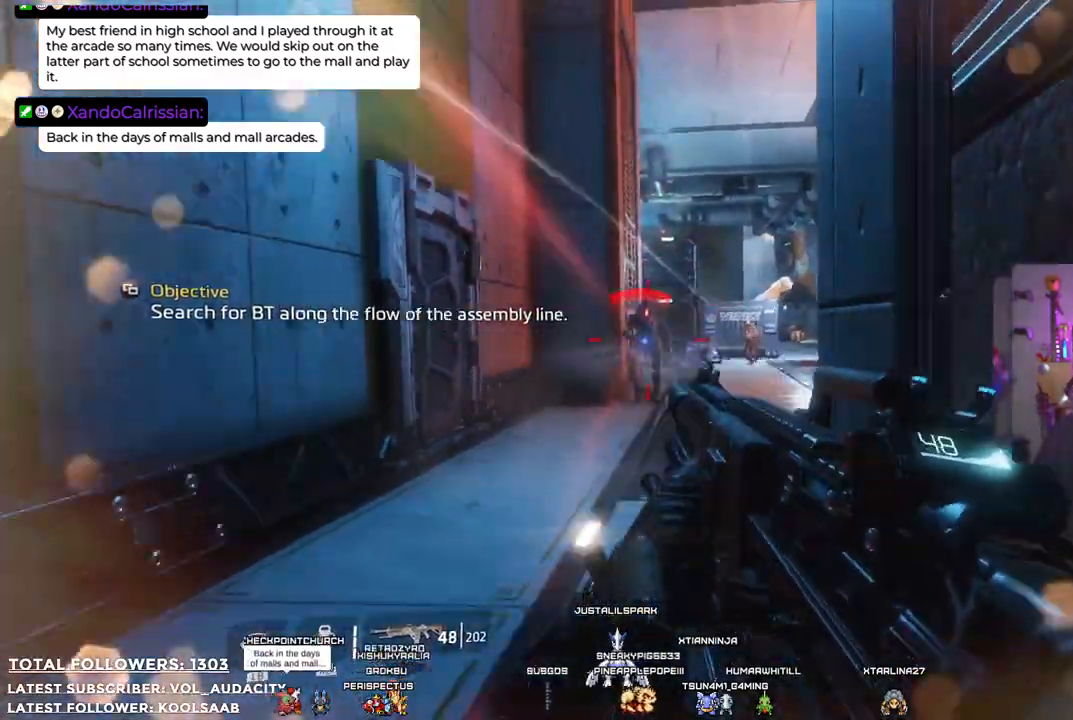
{"buttons": ["R2"], "left_stick": "down-right", "right_stick": "right", "events": [[83, "right_stick", "center"], [301, "left_stick", "down-right"], [317, "right_stick", "right"]]}
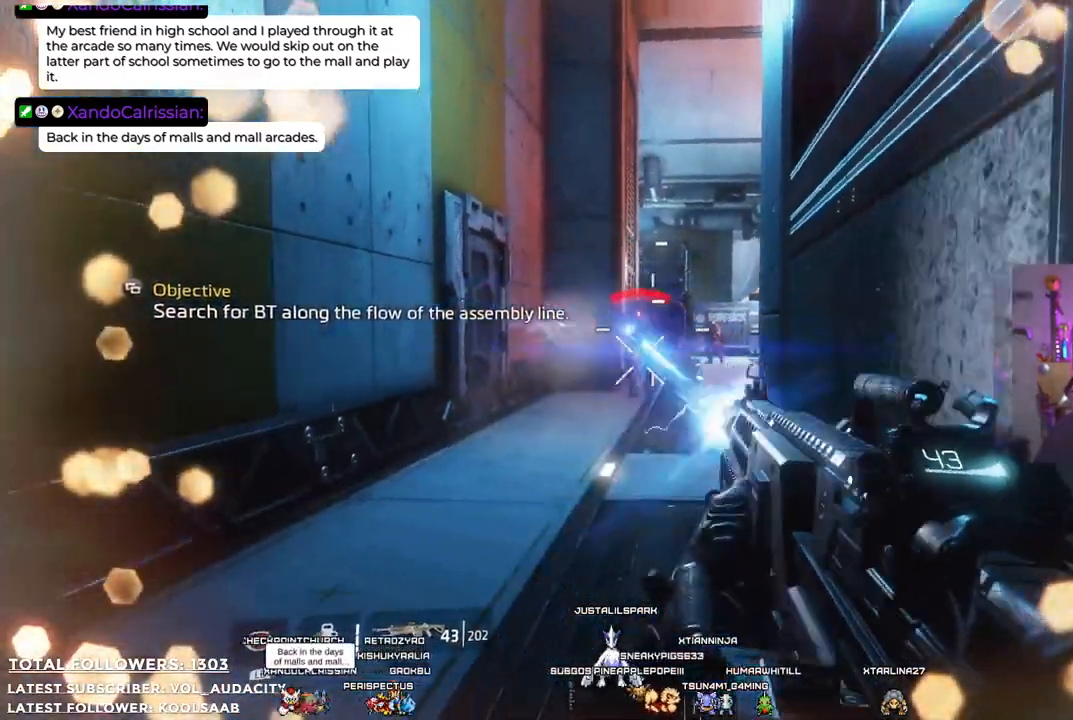
{"buttons": ["R2"], "left_stick": "down-left", "right_stick": "center", "events": [[33, "right_stick", "center"], [83, "left_stick", "down"], [200, "left_stick", "down-left"], [300, "right_stick", "left"], [451, "right_stick", "center"]]}
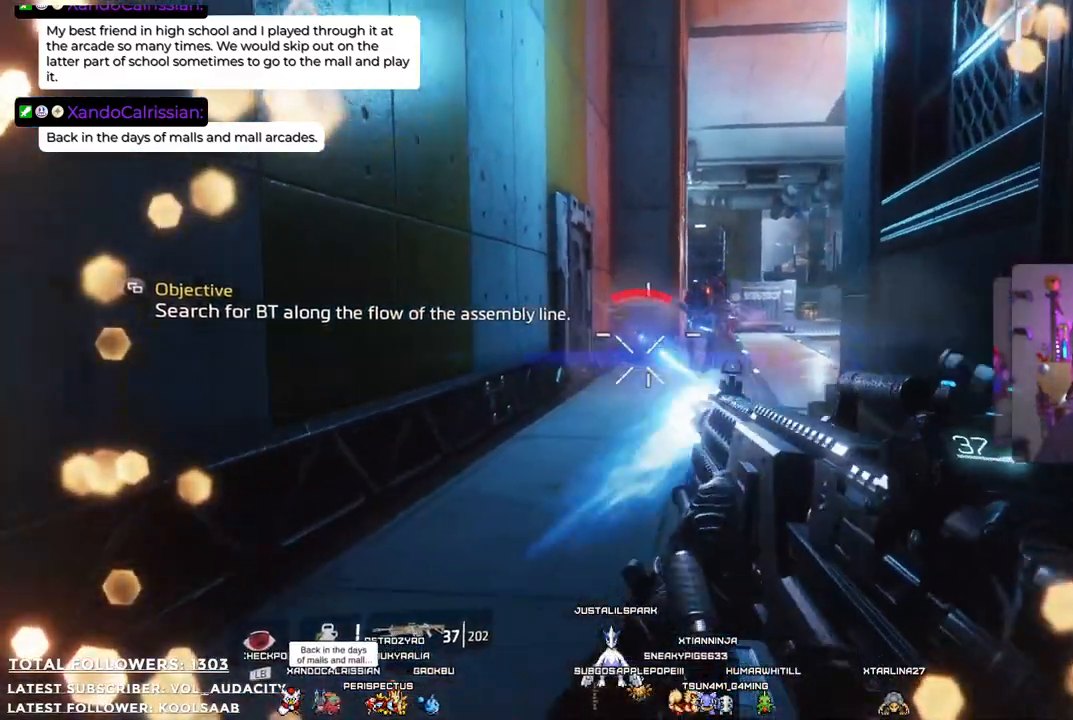
{"buttons": ["R2"], "left_stick": "down", "right_stick": "center", "events": [[50, "left_stick", "down"], [284, "right_stick", "right"], [417, "right_stick", "center"]]}
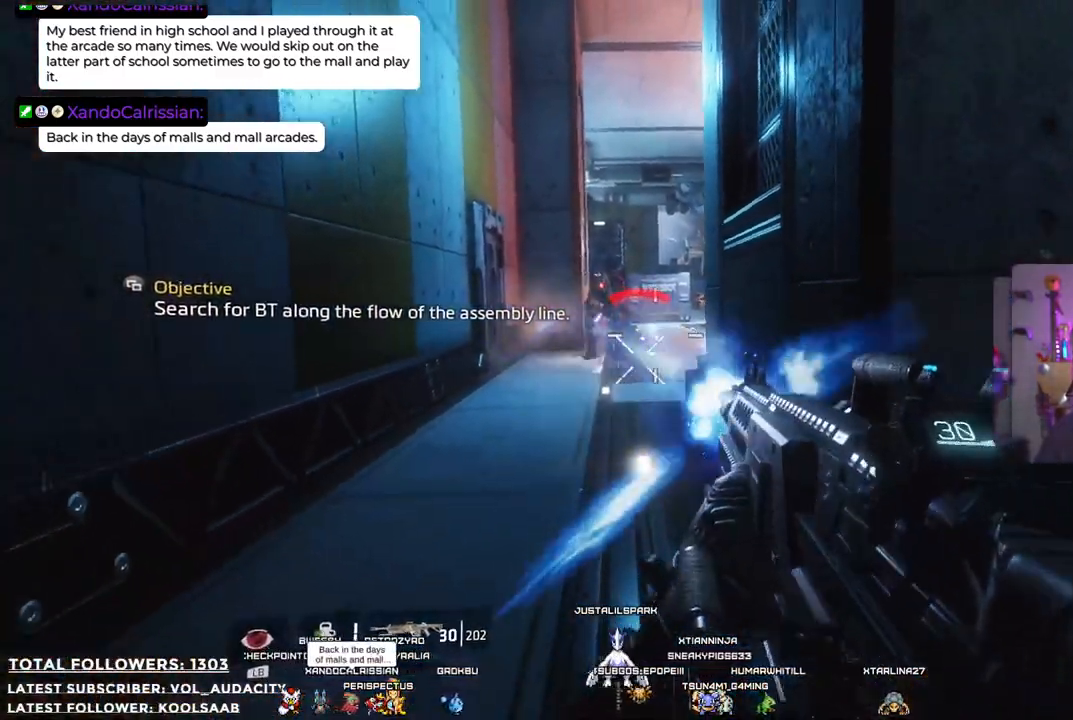
{"buttons": ["R2"], "left_stick": "down", "right_stick": "center", "events": [[317, "right_stick", "up-left"], [417, "right_stick", "center"]]}
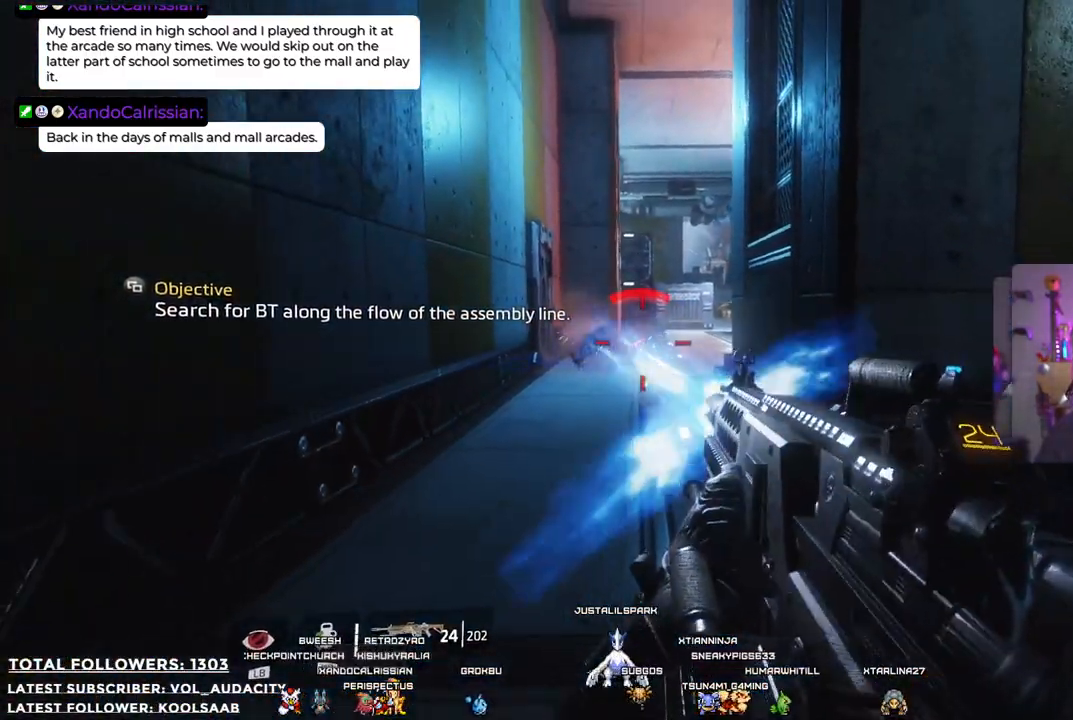
{"buttons": [], "left_stick": "up", "right_stick": "center", "events": [[117, "left_stick", "right"], [267, "left_stick", "up"], [501, "R2", "up"]]}
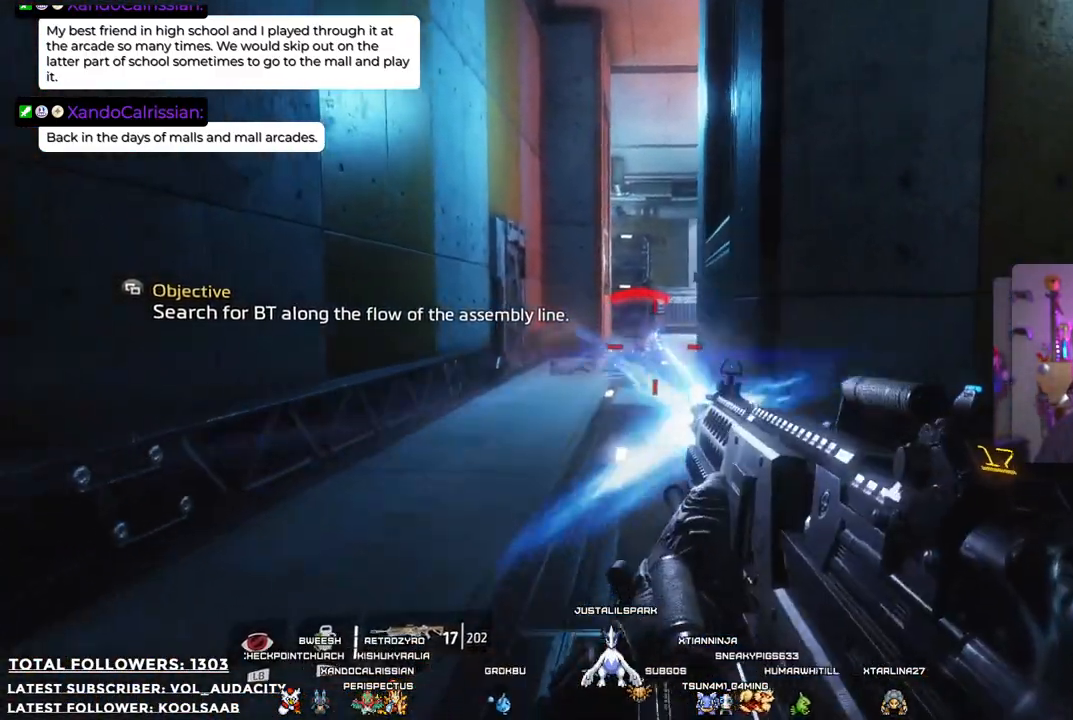
{"buttons": [], "left_stick": "up", "right_stick": "up", "events": [[484, "right_stick", "up"]]}
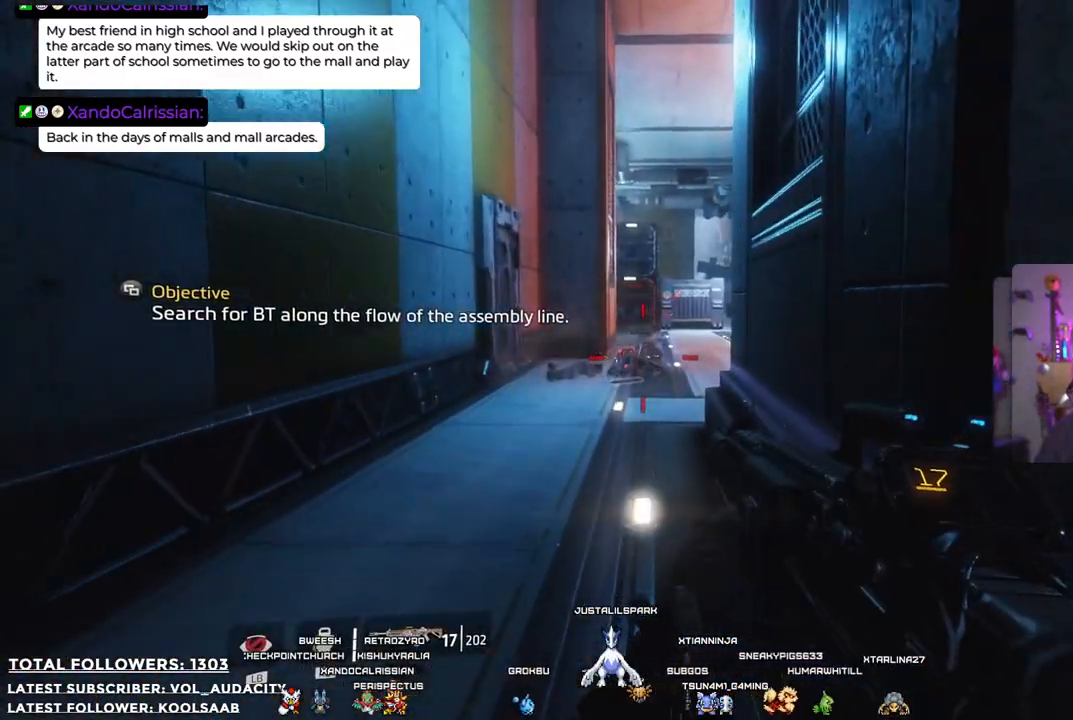
{"buttons": [], "left_stick": "center", "right_stick": "center", "events": [[217, "right_stick", "center"], [467, "left_stick", "center"]]}
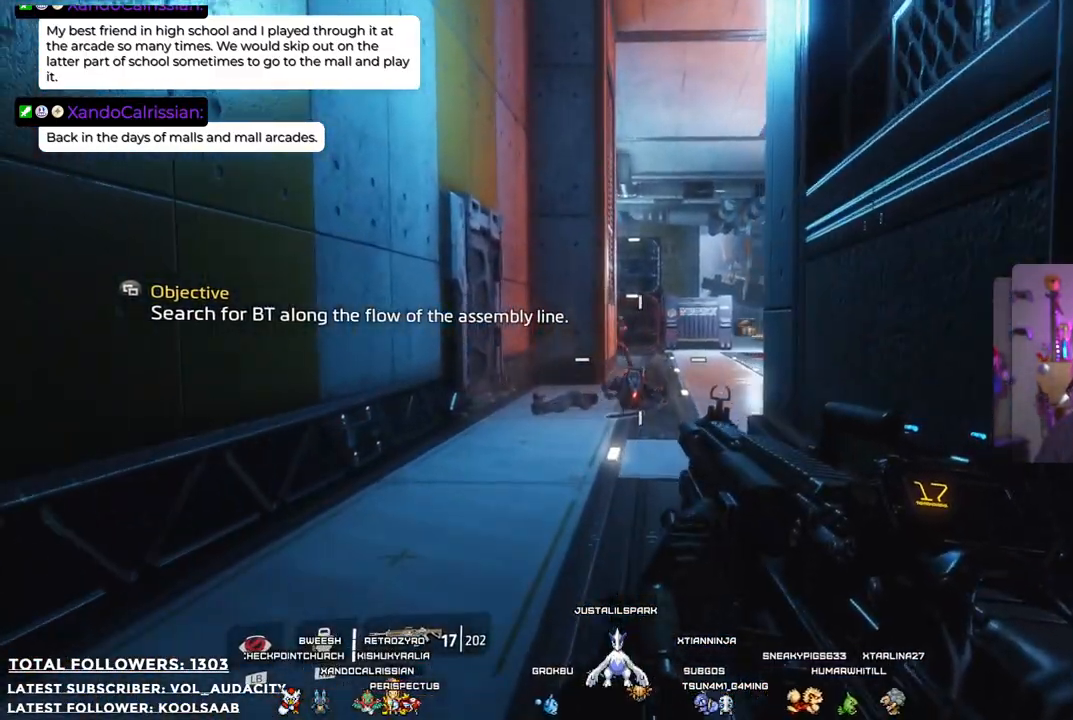
{"buttons": ["R2"], "left_stick": "down", "right_stick": "center", "events": [[51, "X", "down"], [184, "X", "up"], [435, "R2", "down"], [435, "left_stick", "down"]]}
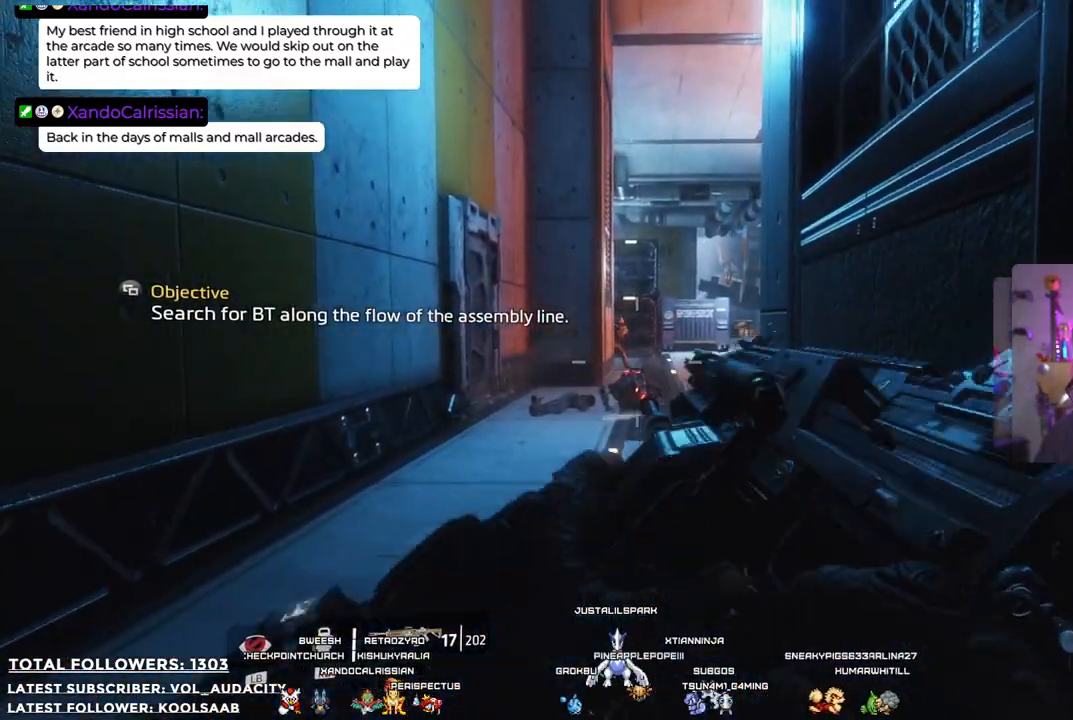
{"buttons": ["R2"], "left_stick": "center", "right_stick": "center", "events": [[318, "left_stick", "center"], [334, "right_stick", "down"], [418, "right_stick", "center"]]}
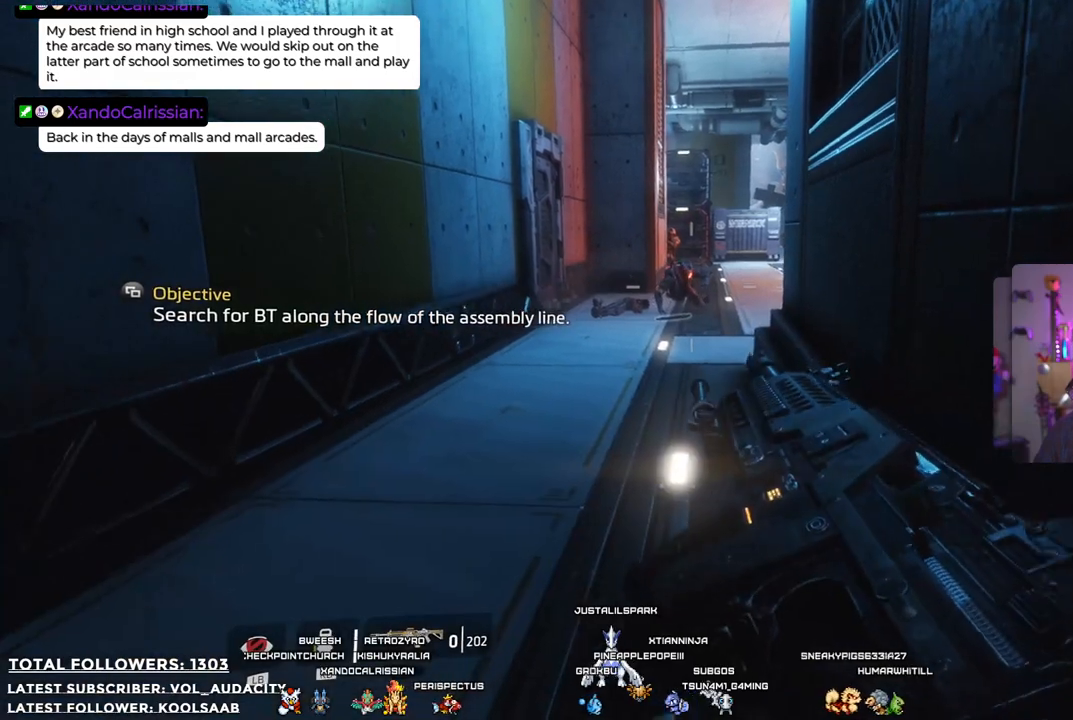
{"buttons": ["R2"], "left_stick": "center", "right_stick": "center", "events": [[183, "right_stick", "up"], [367, "right_stick", "center"]]}
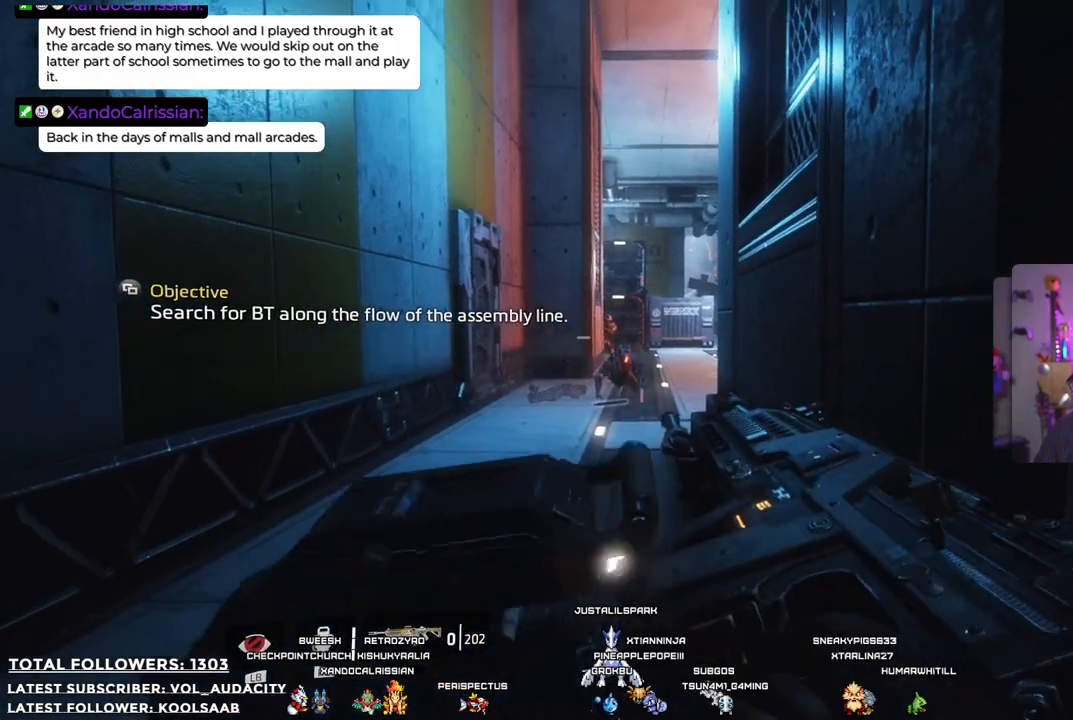
{"buttons": ["R2"], "left_stick": "center", "right_stick": "center", "events": [[116, "right_stick", "down"], [183, "right_stick", "down-left"], [350, "right_stick", "center"]]}
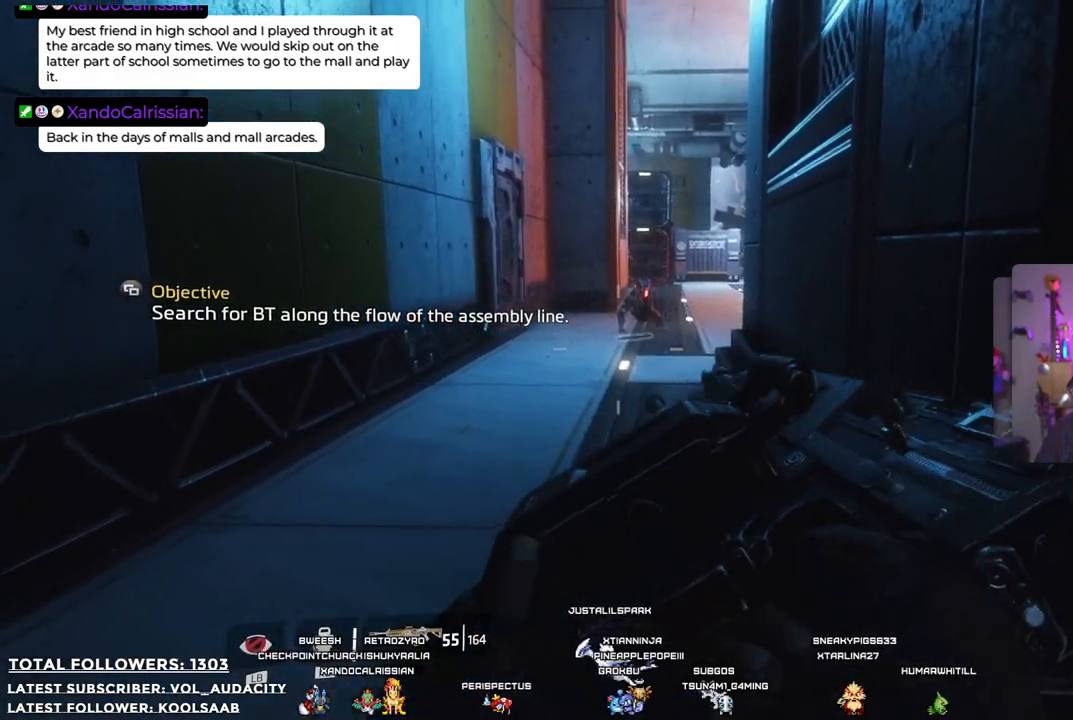
{"buttons": ["R2"], "left_stick": "center", "right_stick": "center", "events": [[200, "right_stick", "up"], [467, "right_stick", "center"]]}
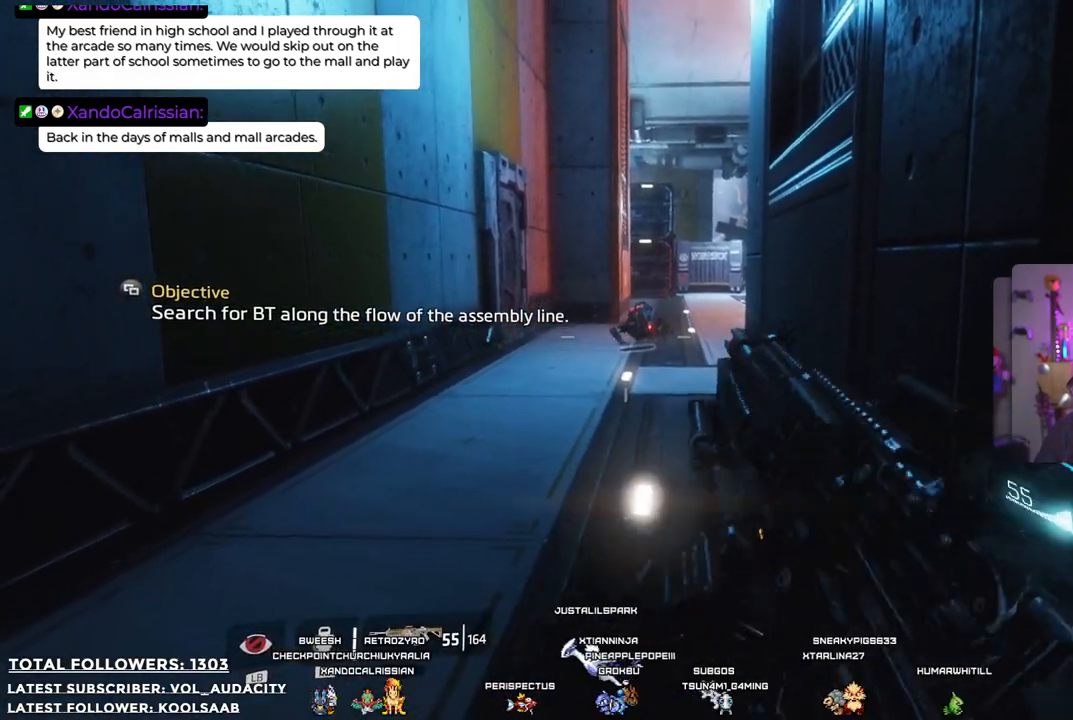
{"buttons": ["R2"], "left_stick": "center", "right_stick": "center", "events": [[67, "right_stick", "up"], [201, "right_stick", "center"]]}
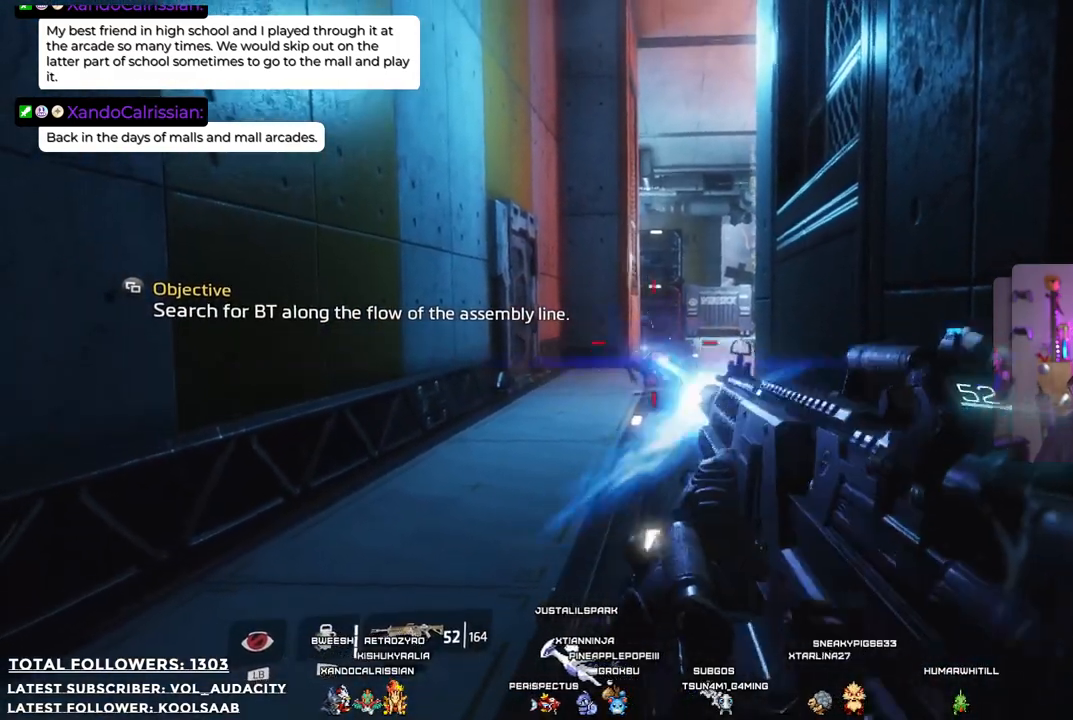
{"buttons": [], "left_stick": "center", "right_stick": "center", "events": [[268, "R2", "up"]]}
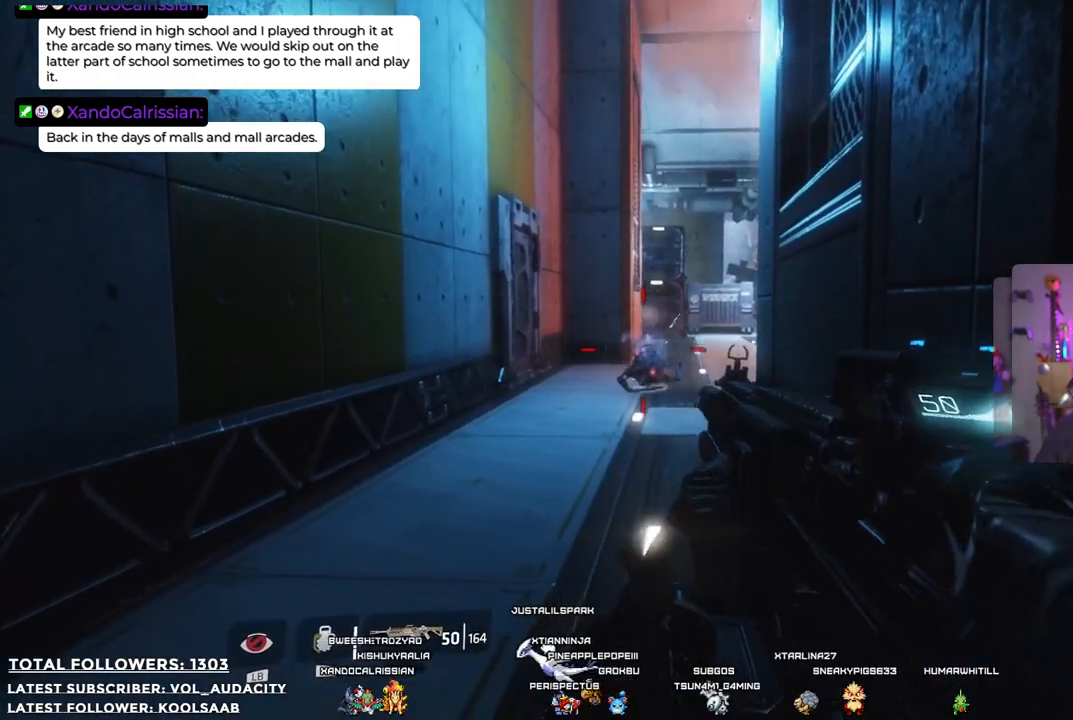
{"buttons": ["R2"], "left_stick": "center", "right_stick": "center", "events": [[50, "right_stick", "down"], [134, "right_stick", "center"], [184, "R2", "down"], [318, "R2", "up"], [434, "R2", "down"]]}
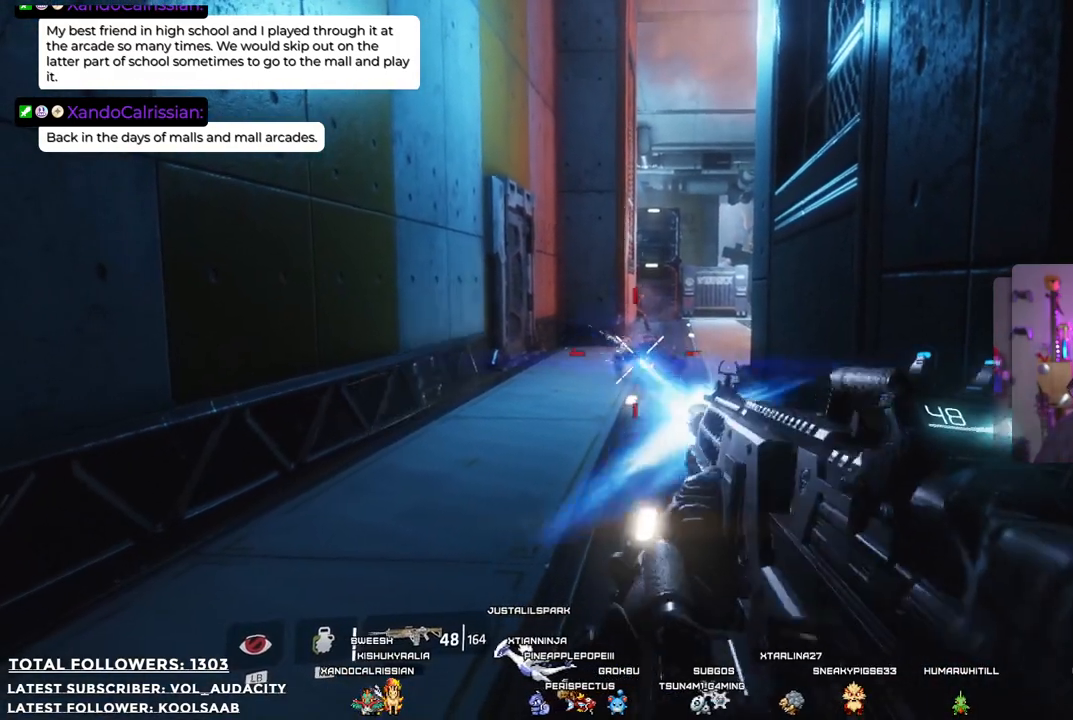
{"buttons": [], "left_stick": "center", "right_stick": "center", "events": [[34, "R2", "up"], [167, "R2", "down"], [301, "R2", "up"], [334, "R2", "down"], [468, "R2", "up"]]}
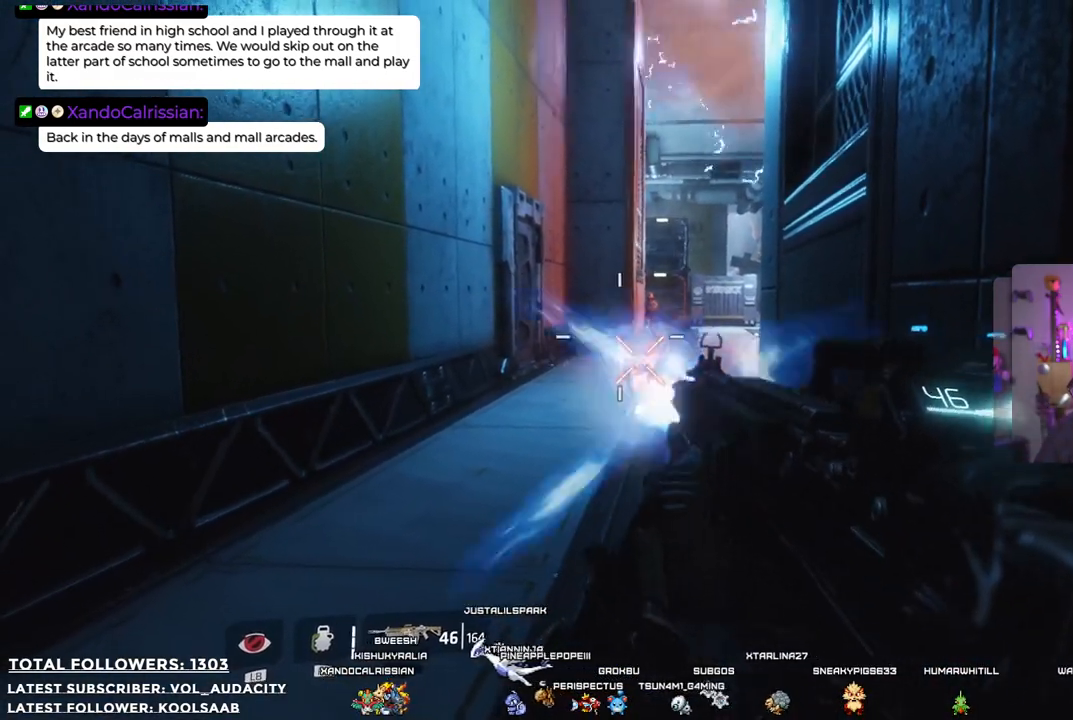
{"buttons": [], "left_stick": "center", "right_stick": "center", "events": [[67, "R2", "down"], [117, "R2", "up"]]}
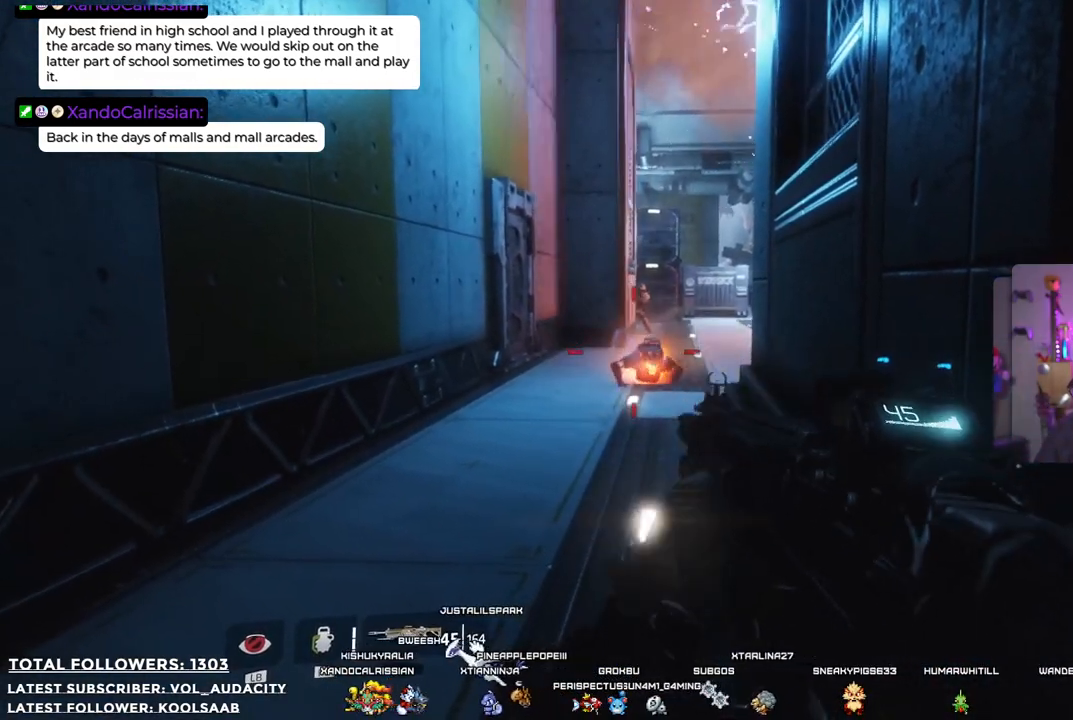
{"buttons": ["R2"], "left_stick": "center", "right_stick": "center", "events": [[84, "right_stick", "up"], [251, "right_stick", "center"], [368, "R2", "down"]]}
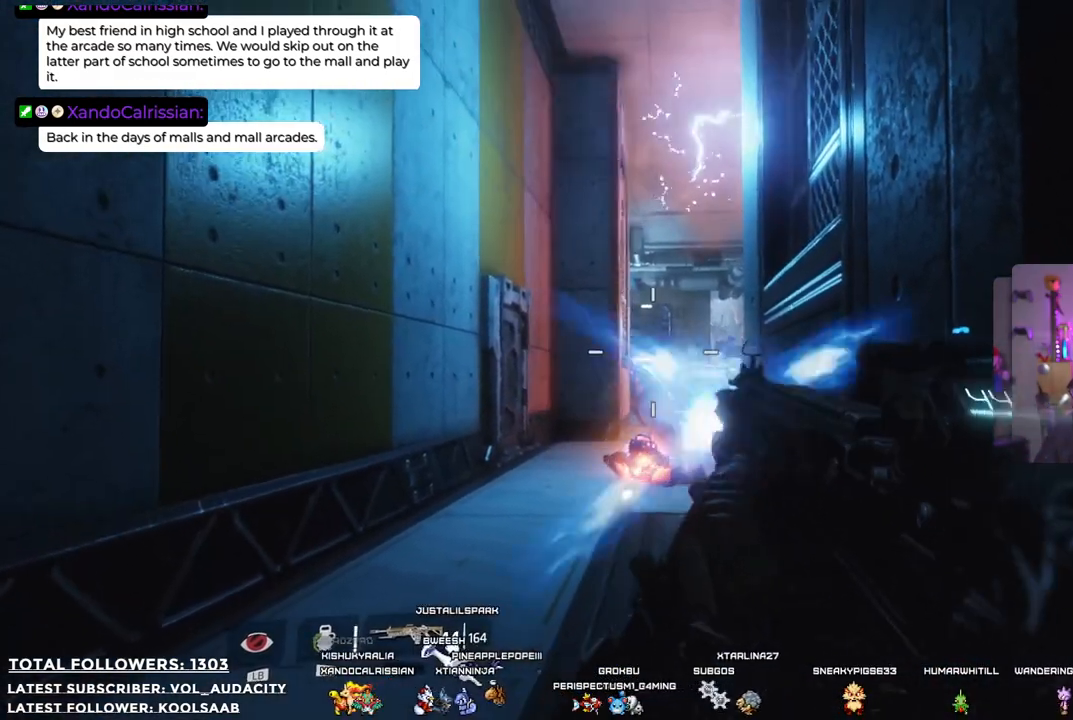
{"buttons": ["R2"], "left_stick": "center", "right_stick": "center", "events": [[200, "right_stick", "down"], [384, "right_stick", "center"]]}
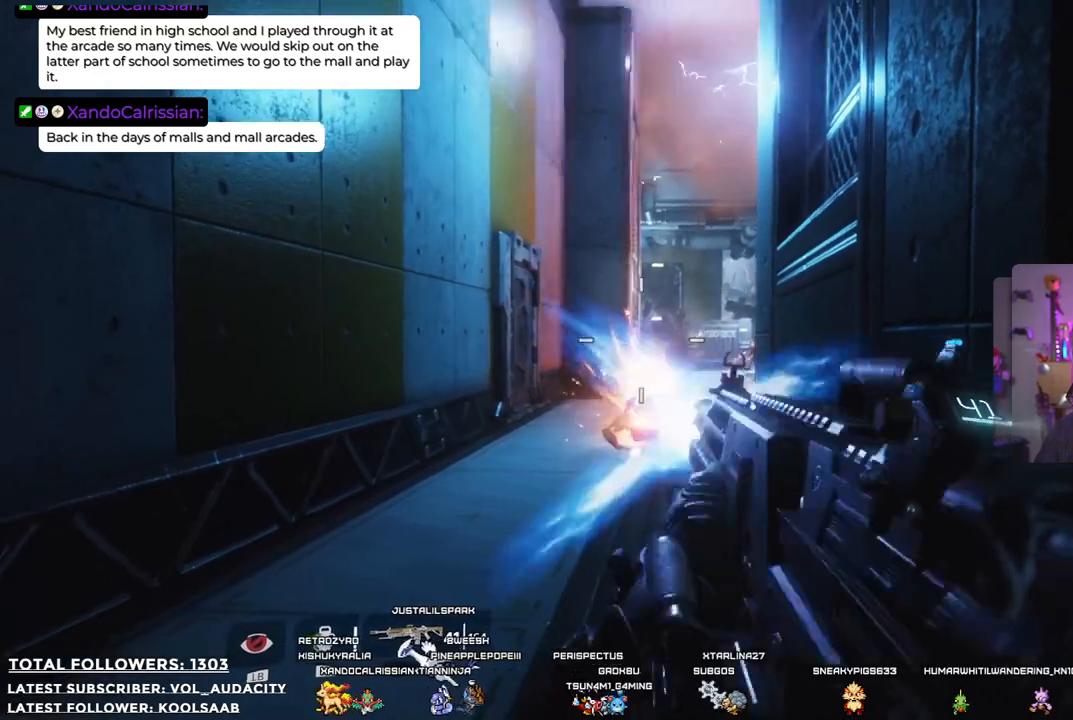
{"buttons": [], "left_stick": "center", "right_stick": "center", "events": [[351, "R2", "up"]]}
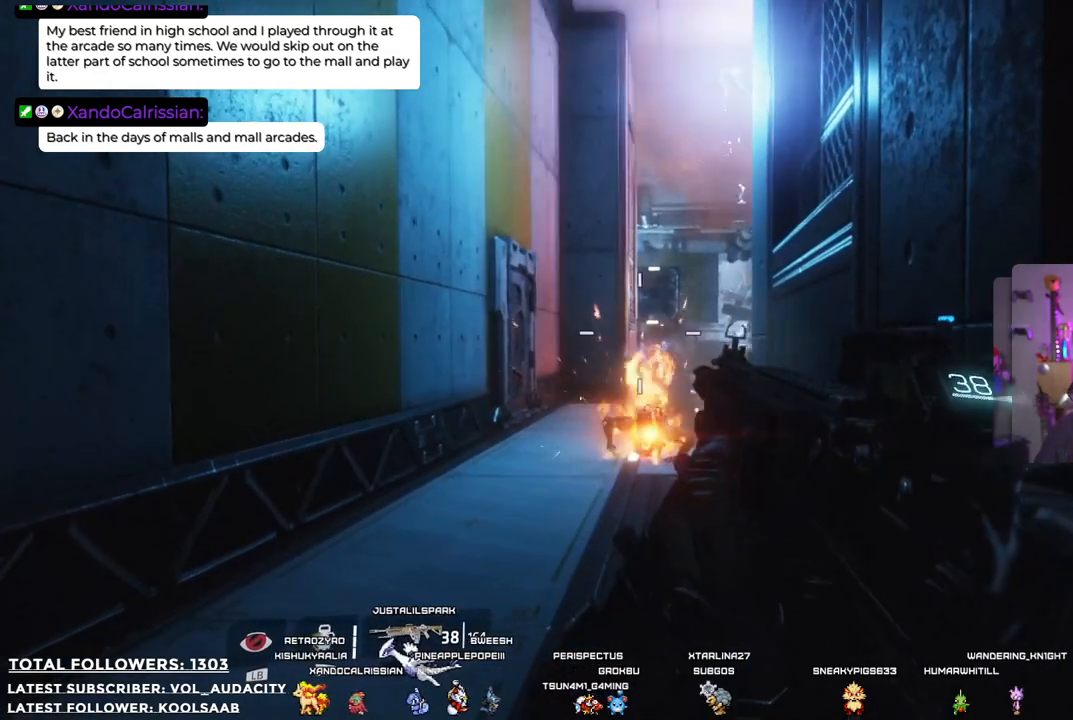
{"buttons": ["L2"], "left_stick": "center", "right_stick": "center", "events": [[217, "L2", "down"]]}
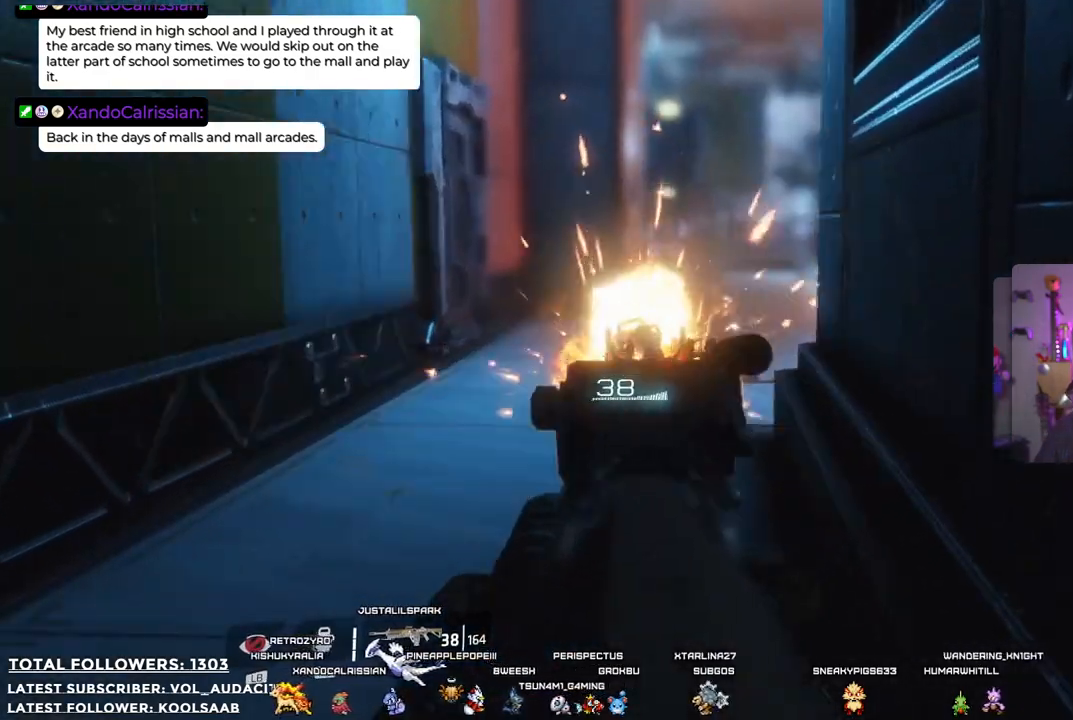
{"buttons": ["L2", "R2"], "left_stick": "center", "right_stick": "center", "events": [[150, "R2", "down"]]}
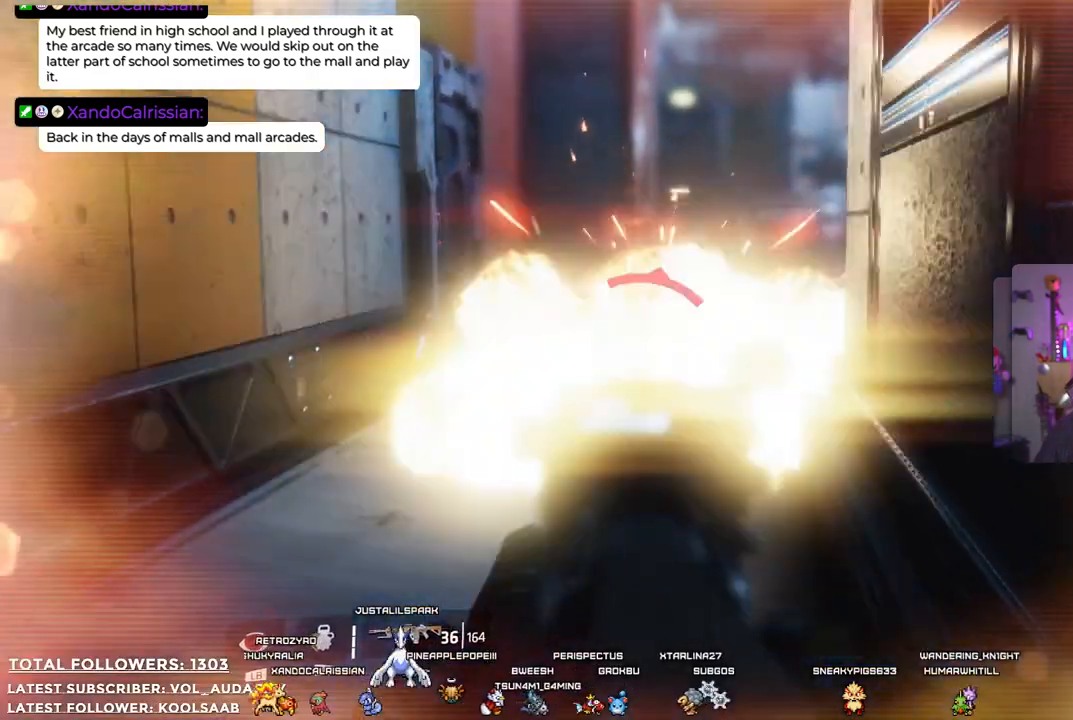
{"buttons": ["L2"], "left_stick": "center", "right_stick": "up", "events": [[50, "R1", "down"], [100, "R1", "up"], [267, "R2", "up"], [501, "right_stick", "up"]]}
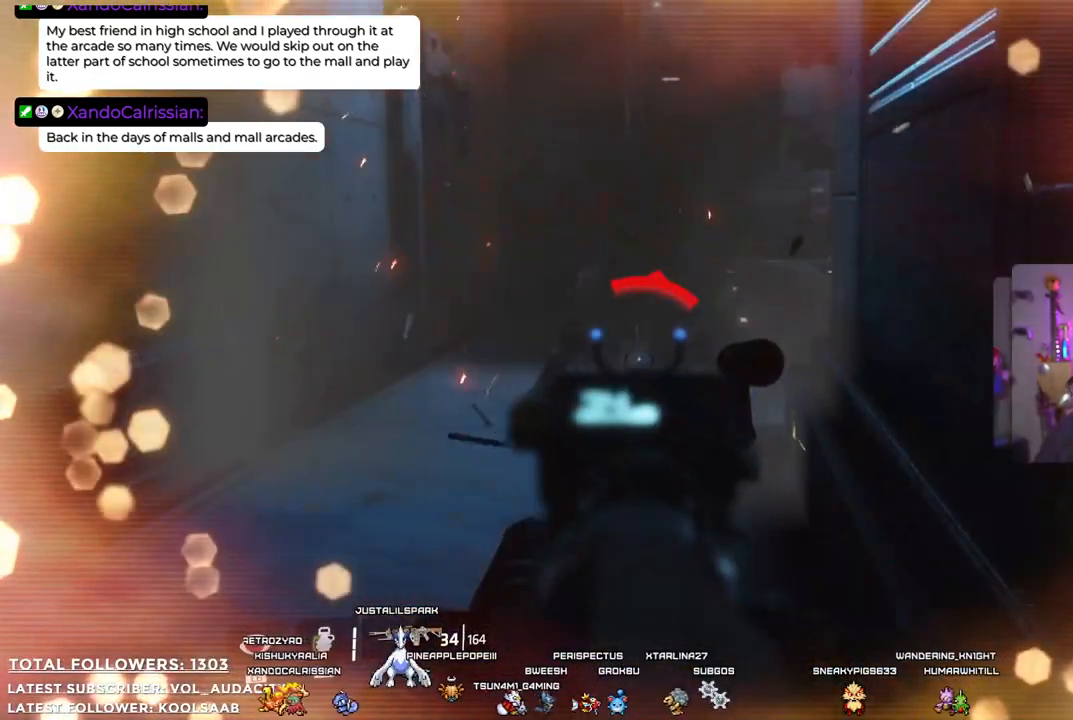
{"buttons": ["L2"], "left_stick": "center", "right_stick": "center", "events": [[150, "right_stick", "center"], [317, "right_stick", "up"], [501, "right_stick", "center"]]}
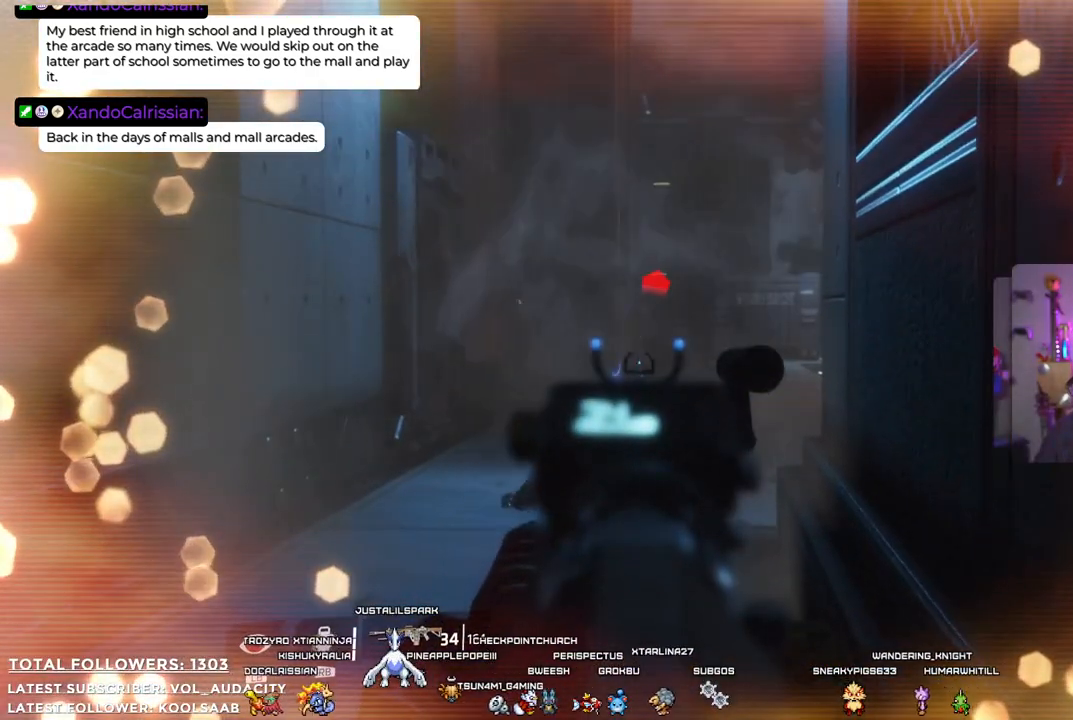
{"buttons": ["L2"], "left_stick": "center", "right_stick": "up", "events": [[467, "right_stick", "up"]]}
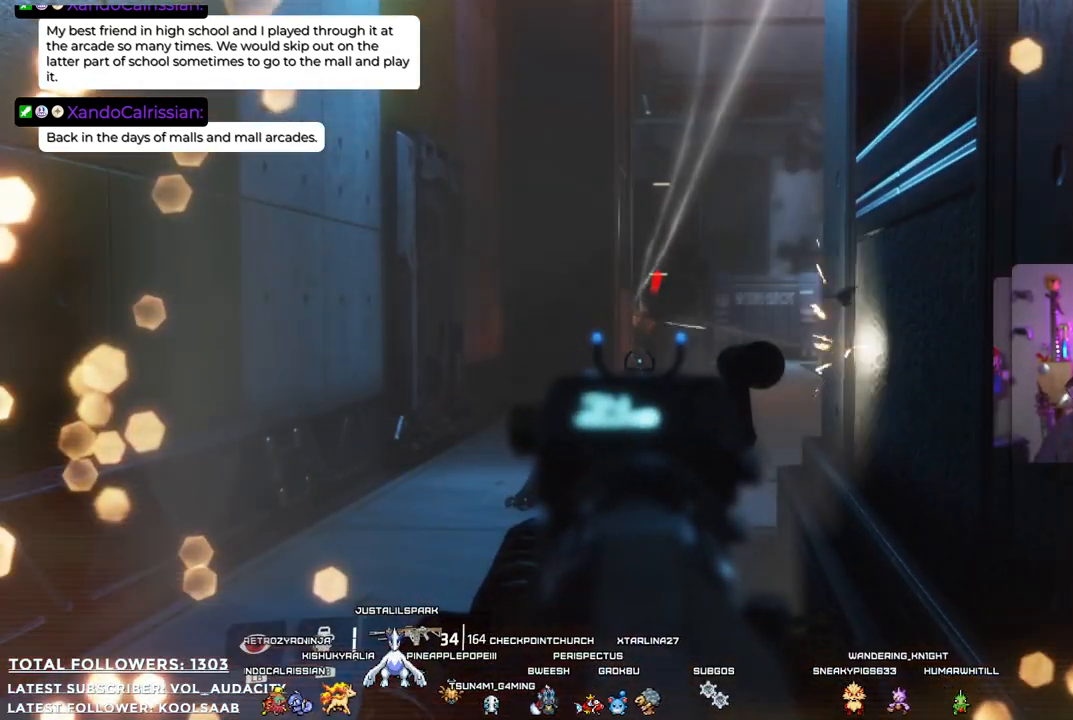
{"buttons": ["L2", "R2"], "left_stick": "center", "right_stick": "center", "events": [[83, "R2", "down"], [83, "right_stick", "center"]]}
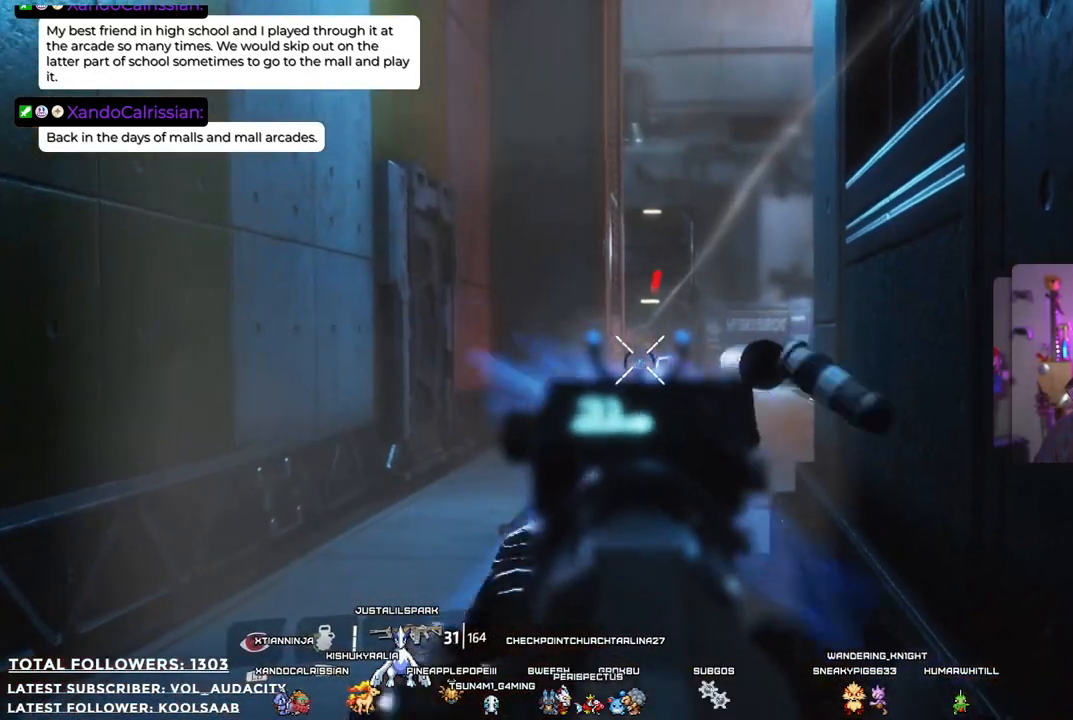
{"buttons": ["L2"], "left_stick": "center", "right_stick": "center", "events": [[484, "R2", "up"]]}